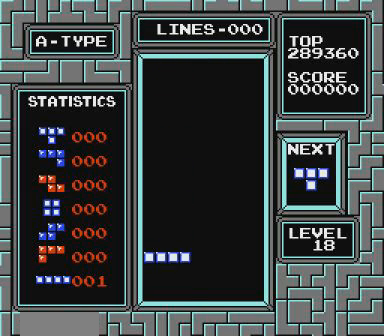
Gameplay with a controller (Nintendo layout); each line is a JSON object with the inputs held at the frame after it. "events" lists button and stick changes between this image and that frame as [ms after this image, input, new state], when the widget could be followed in between. Not read: L3 R3 START.
{"buttons": [], "events": [[367, "B", "down"], [500, "B", "up"]]}
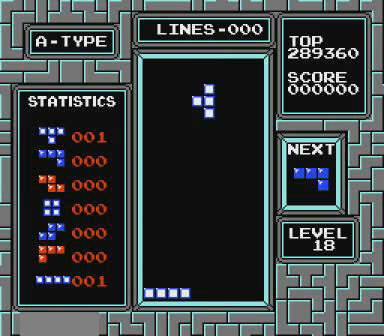
{"buttons": [], "events": [[67, "B", "down"], [167, "B", "up"]]}
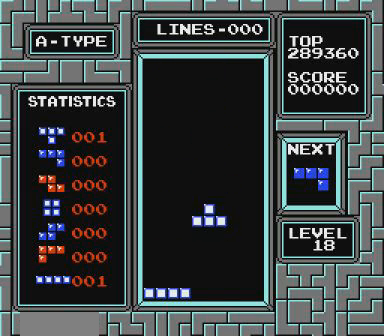
{"buttons": ["DPAD_LEFT"], "events": [[500, "DPAD_LEFT", "down"]]}
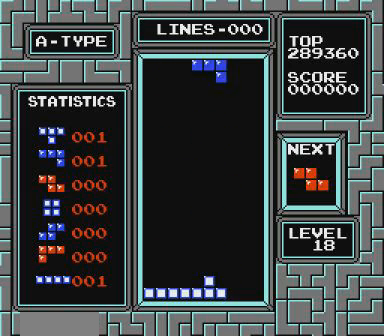
{"buttons": ["DPAD_LEFT"], "events": [[167, "B", "down"], [200, "B", "up"], [367, "B", "down"], [467, "B", "up"]]}
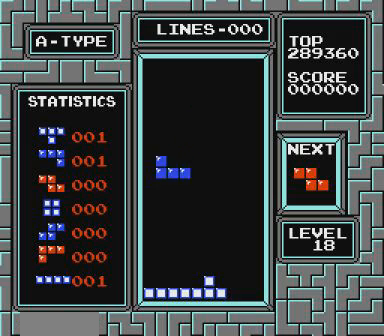
{"buttons": [], "events": [[267, "DPAD_LEFT", "up"]]}
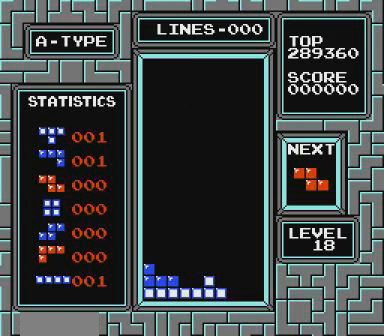
{"buttons": [], "events": [[167, "DPAD_RIGHT", "down"], [467, "DPAD_RIGHT", "up"]]}
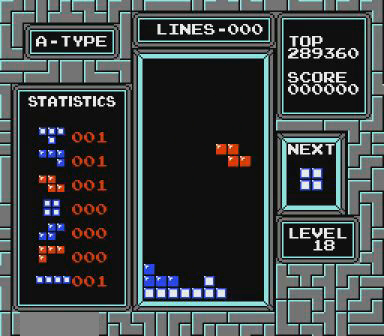
{"buttons": [], "events": []}
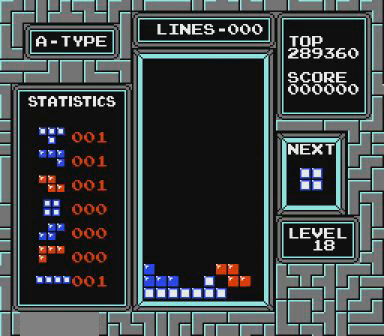
{"buttons": [], "events": [[267, "DPAD_LEFT", "down"], [467, "DPAD_LEFT", "up"]]}
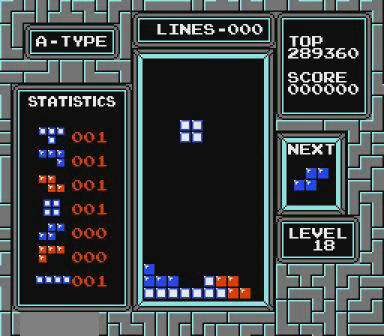
{"buttons": [], "events": []}
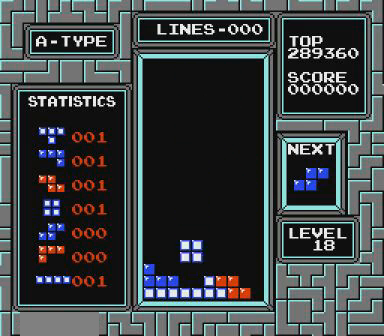
{"buttons": ["DPAD_LEFT"], "events": [[267, "DPAD_LEFT", "down"]]}
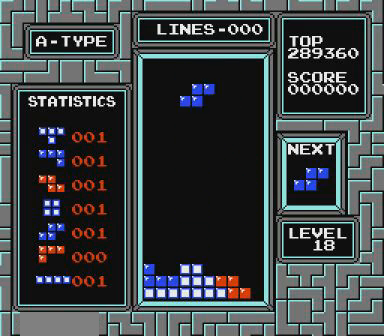
{"buttons": [], "events": [[267, "DPAD_LEFT", "up"]]}
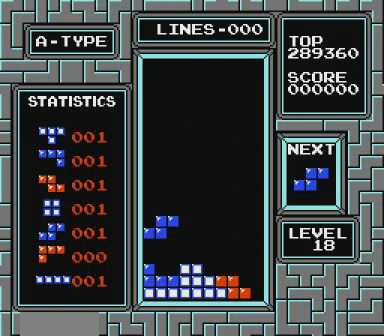
{"buttons": [], "events": [[167, "DPAD_RIGHT", "down"], [200, "DPAD_RIGHT", "up"]]}
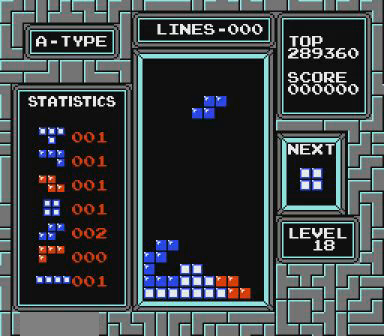
{"buttons": ["B"], "events": [[500, "B", "down"]]}
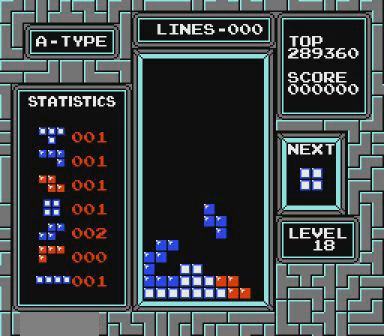
{"buttons": [], "events": [[67, "B", "up"], [67, "DPAD_LEFT", "down"], [200, "DPAD_LEFT", "up"]]}
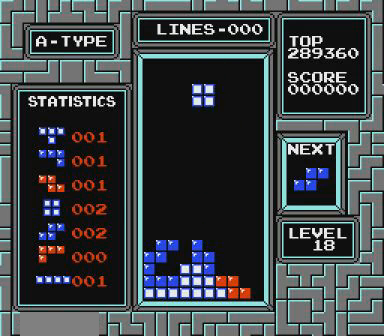
{"buttons": [], "events": [[100, "DPAD_RIGHT", "down"], [367, "DPAD_RIGHT", "up"]]}
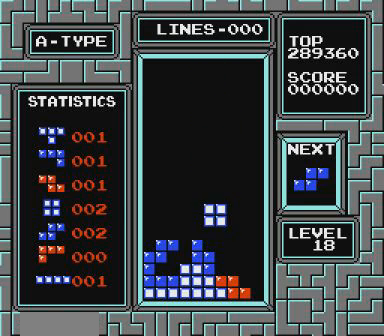
{"buttons": ["DPAD_RIGHT"], "events": [[167, "DPAD_RIGHT", "down"], [200, "DPAD_RIGHT", "up"], [467, "DPAD_RIGHT", "down"]]}
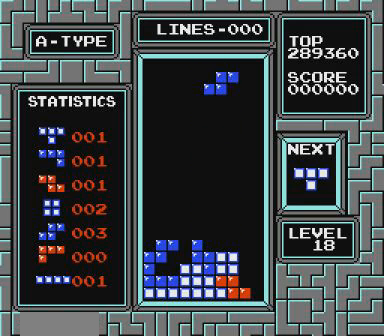
{"buttons": ["DPAD_RIGHT"], "events": [[267, "B", "down"], [300, "B", "up"]]}
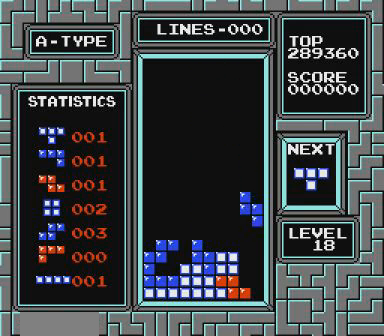
{"buttons": [], "events": [[67, "DPAD_RIGHT", "up"]]}
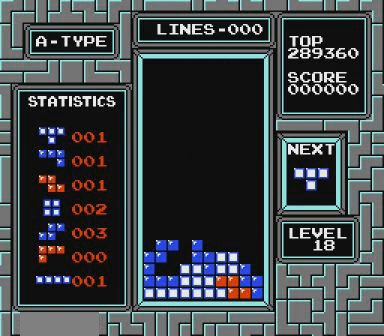
{"buttons": ["DPAD_RIGHT"], "events": [[367, "DPAD_RIGHT", "down"]]}
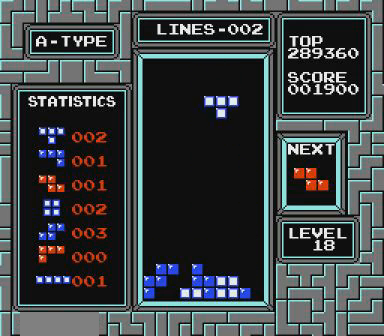
{"buttons": ["DPAD_RIGHT"], "events": [[67, "B", "down"], [200, "B", "up"]]}
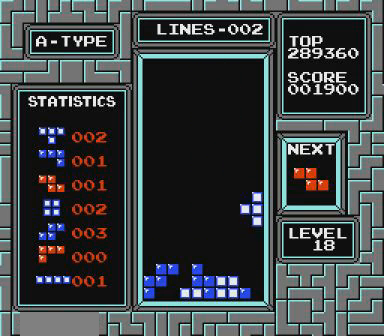
{"buttons": ["DPAD_LEFT"], "events": [[100, "DPAD_RIGHT", "up"], [467, "DPAD_LEFT", "down"]]}
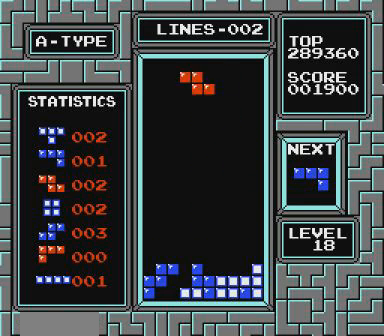
{"buttons": ["DPAD_LEFT"], "events": [[200, "B", "down"], [367, "B", "up"]]}
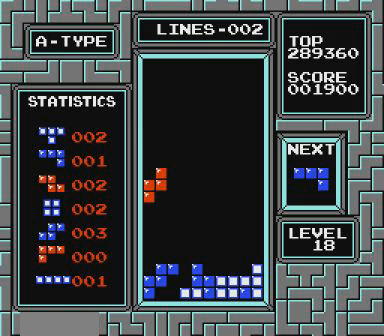
{"buttons": [], "events": [[167, "DPAD_LEFT", "up"]]}
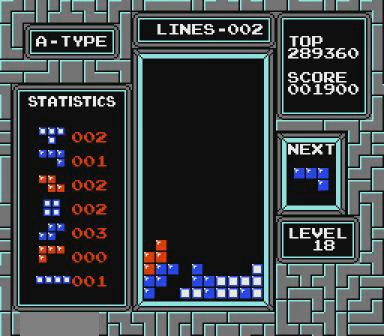
{"buttons": [], "events": [[67, "DPAD_LEFT", "down"], [167, "DPAD_LEFT", "up"]]}
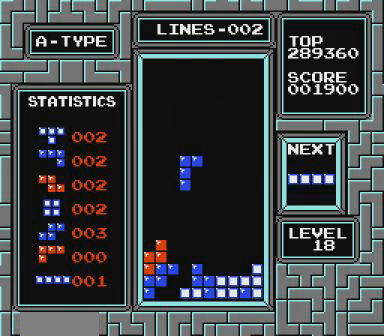
{"buttons": [], "events": []}
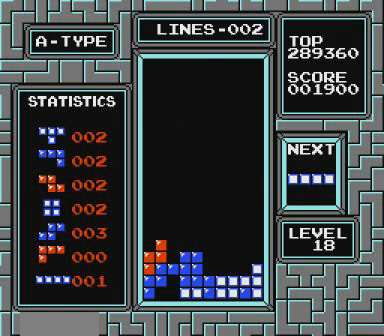
{"buttons": [], "events": [[167, "DPAD_RIGHT", "down"], [467, "DPAD_RIGHT", "up"]]}